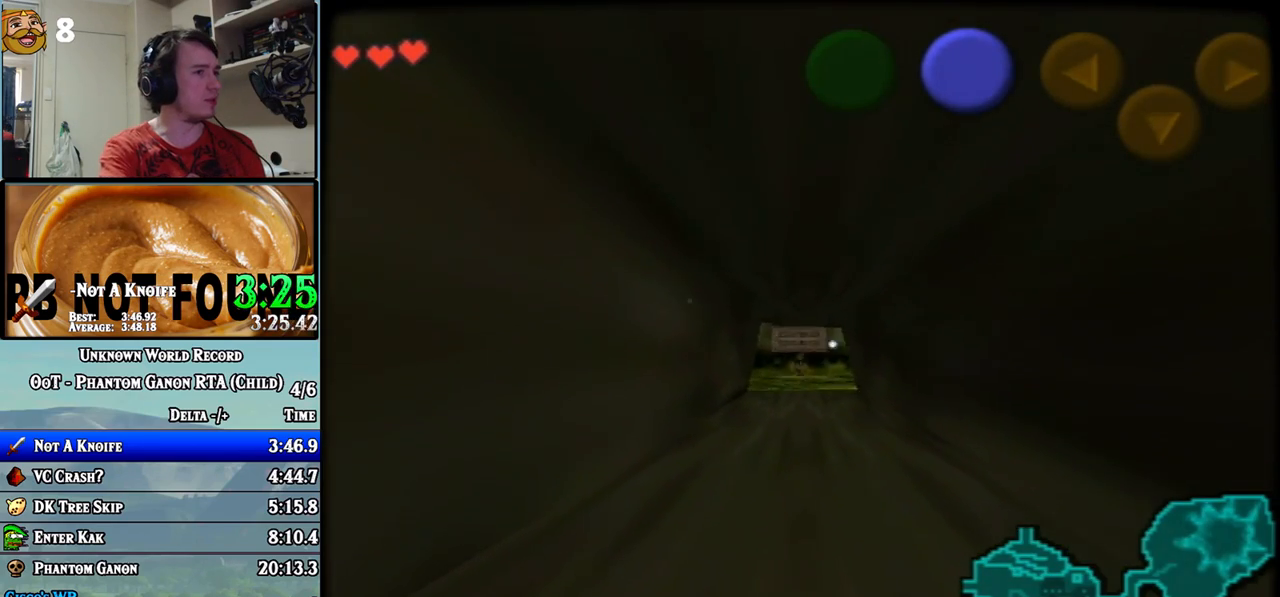
Gameplay with a controller (Nintendo layout); each line is a JSON object with the inputs held at the frame after it. "events" lists button and stick changes between this image and that frame as [ms after this image, input, new state], when the widget could be followed in between. Not read: A B C L1 L3 R1 R3 X Y.
{"buttons": [], "left_stick": "up", "events": []}
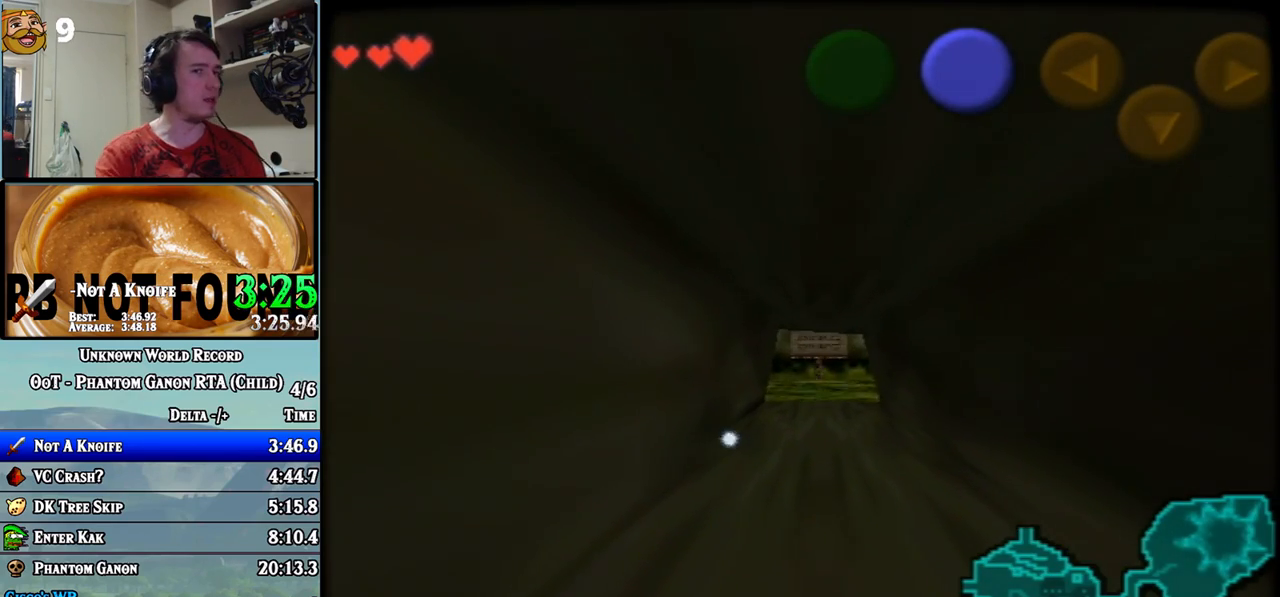
{"buttons": [], "left_stick": "up", "events": []}
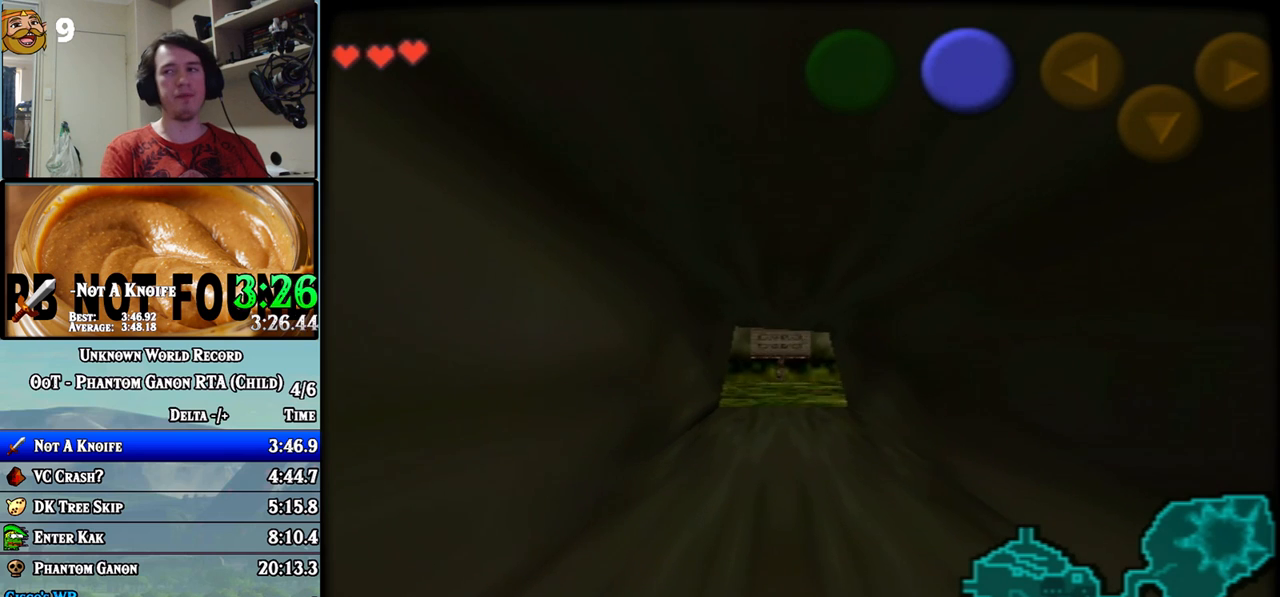
{"buttons": [], "left_stick": "up", "events": []}
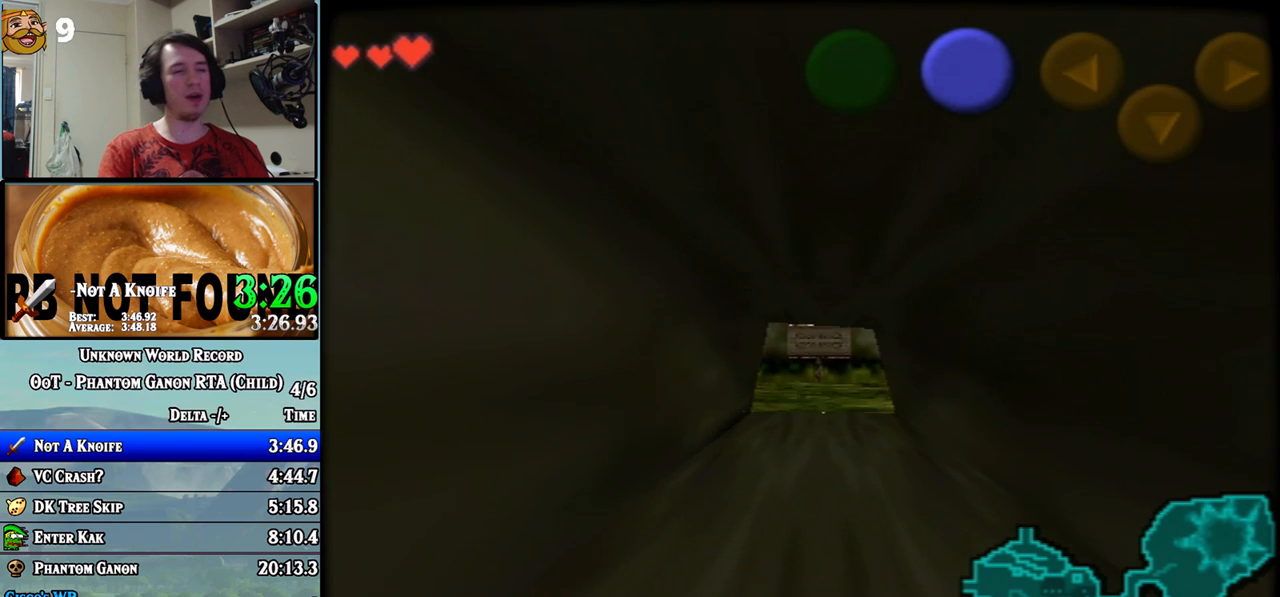
{"buttons": [], "left_stick": "up", "events": []}
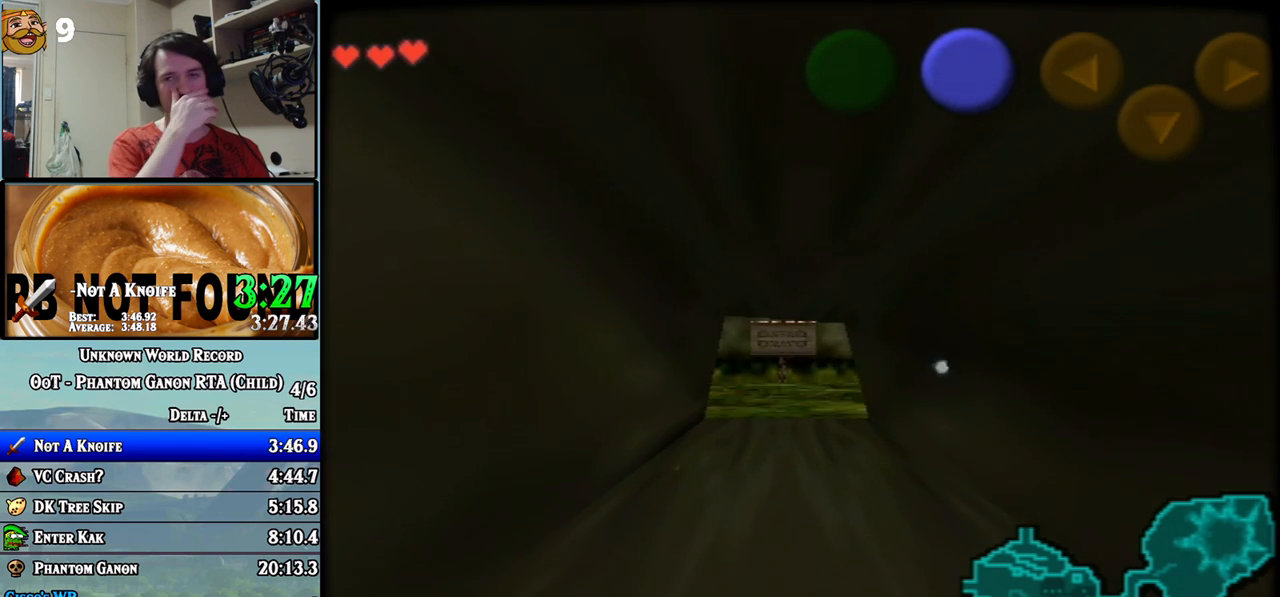
{"buttons": [], "left_stick": "up", "events": []}
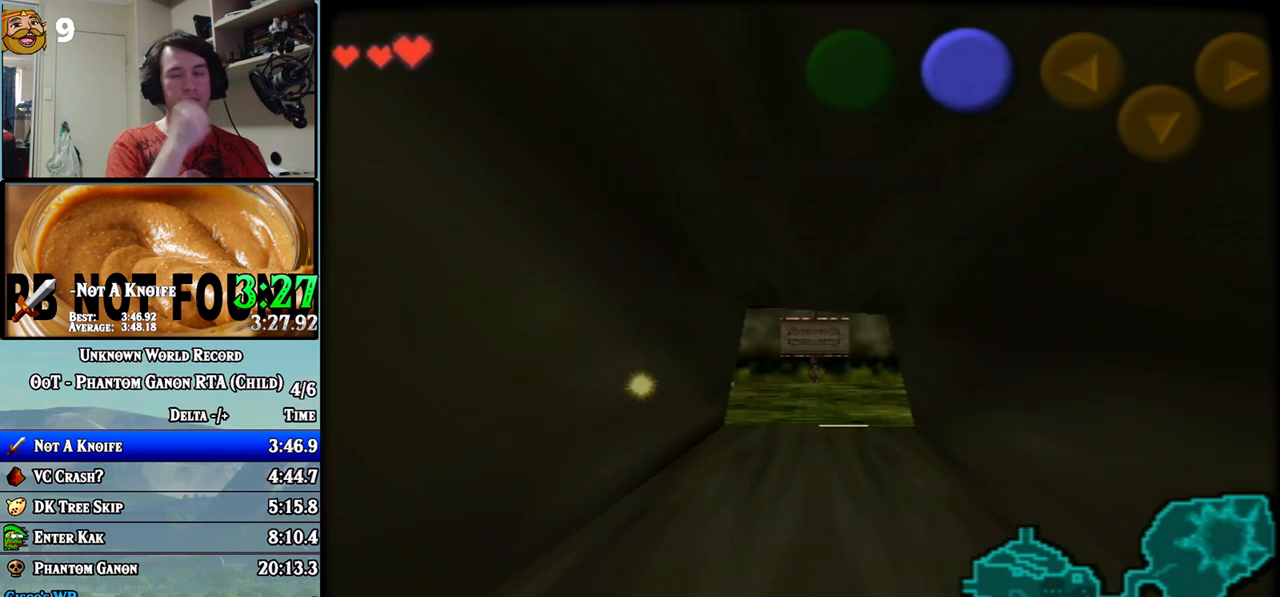
{"buttons": [], "left_stick": "up", "events": []}
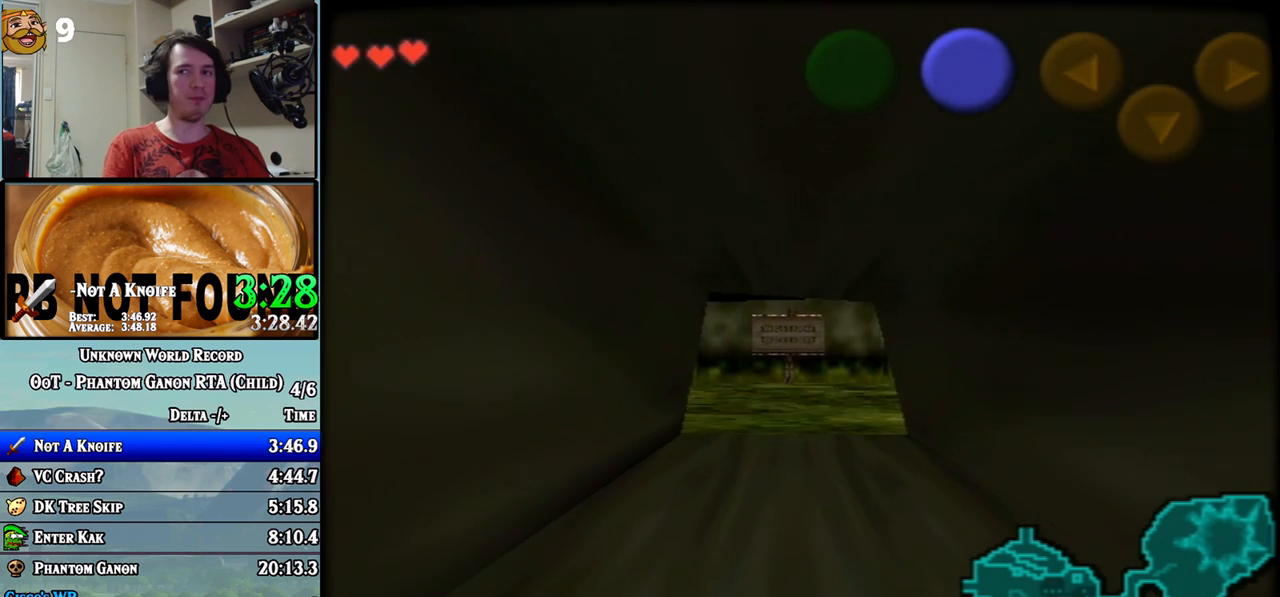
{"buttons": [], "left_stick": "up", "events": []}
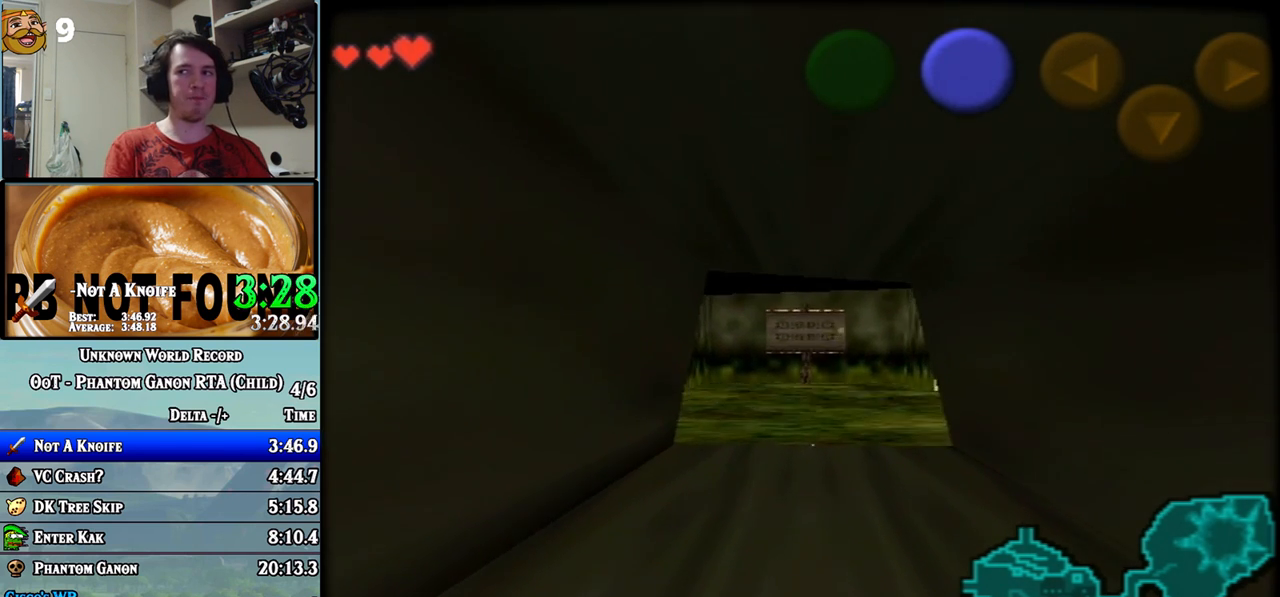
{"buttons": [], "left_stick": "up", "events": []}
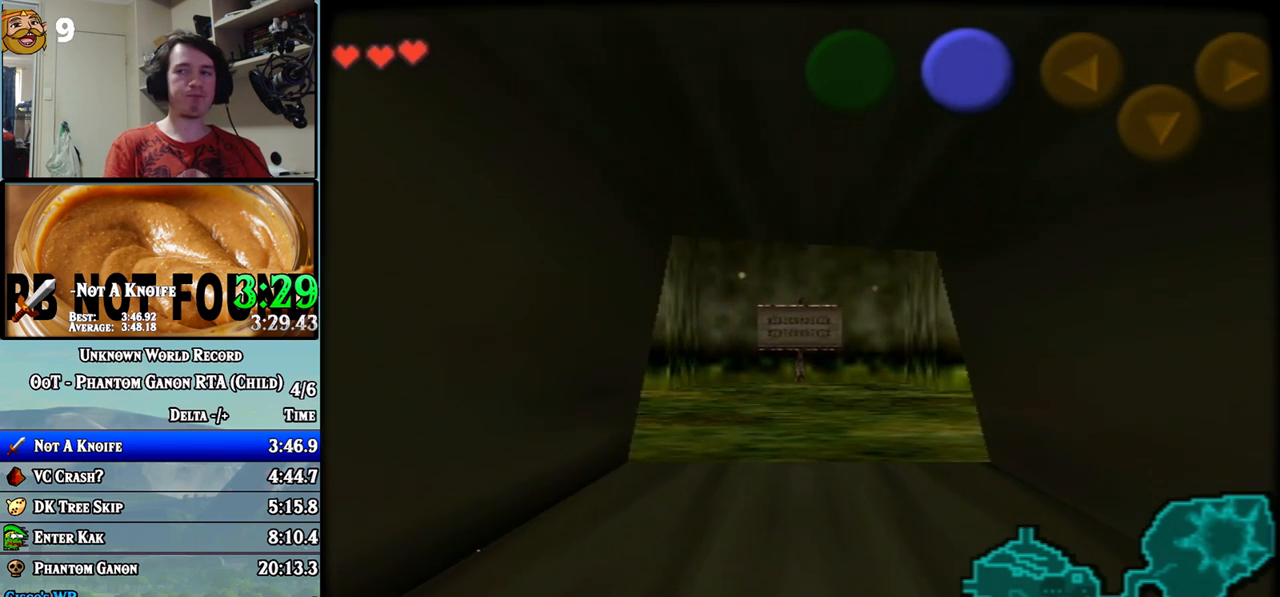
{"buttons": [], "left_stick": "up", "events": []}
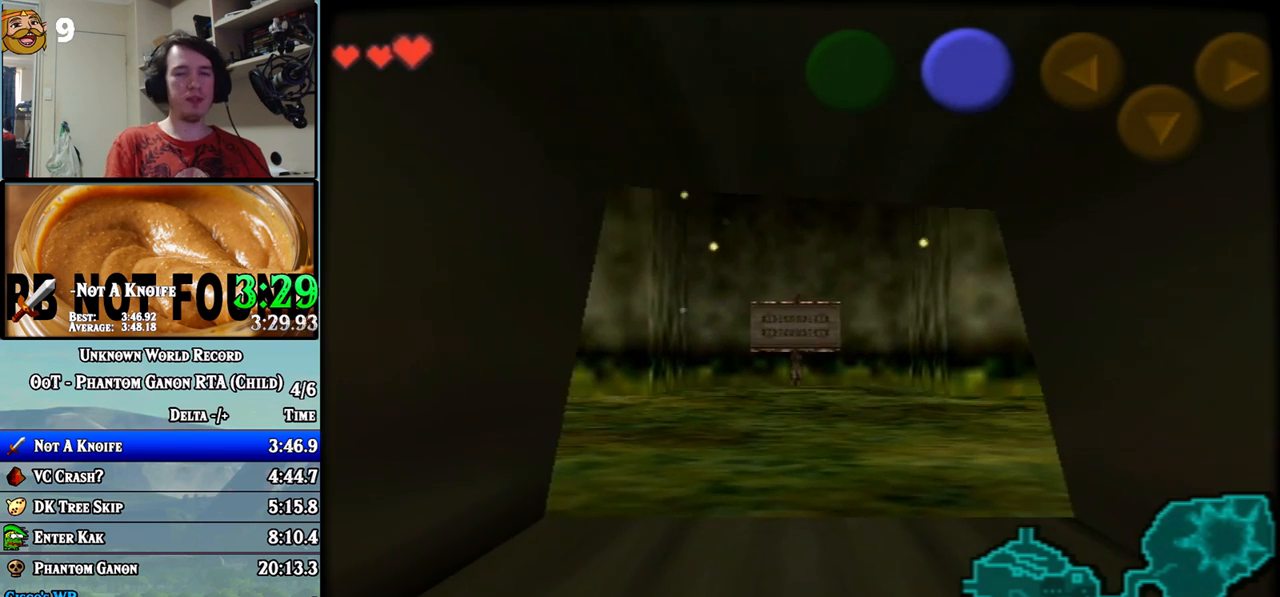
{"buttons": [], "left_stick": "up", "events": []}
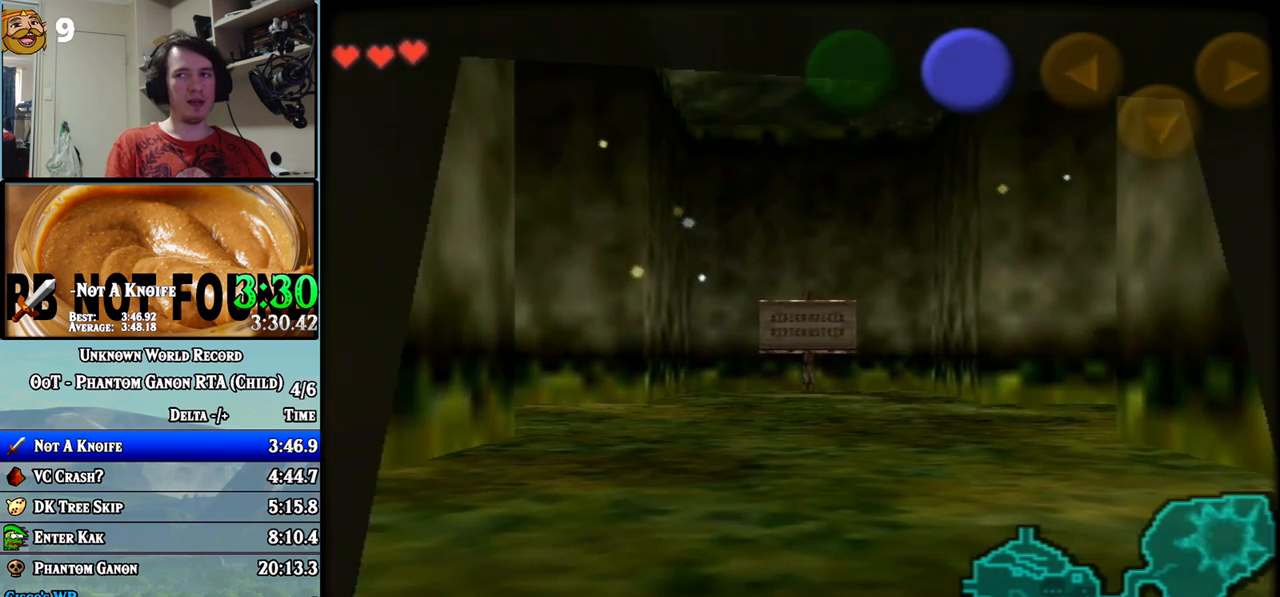
{"buttons": [], "left_stick": "up", "events": []}
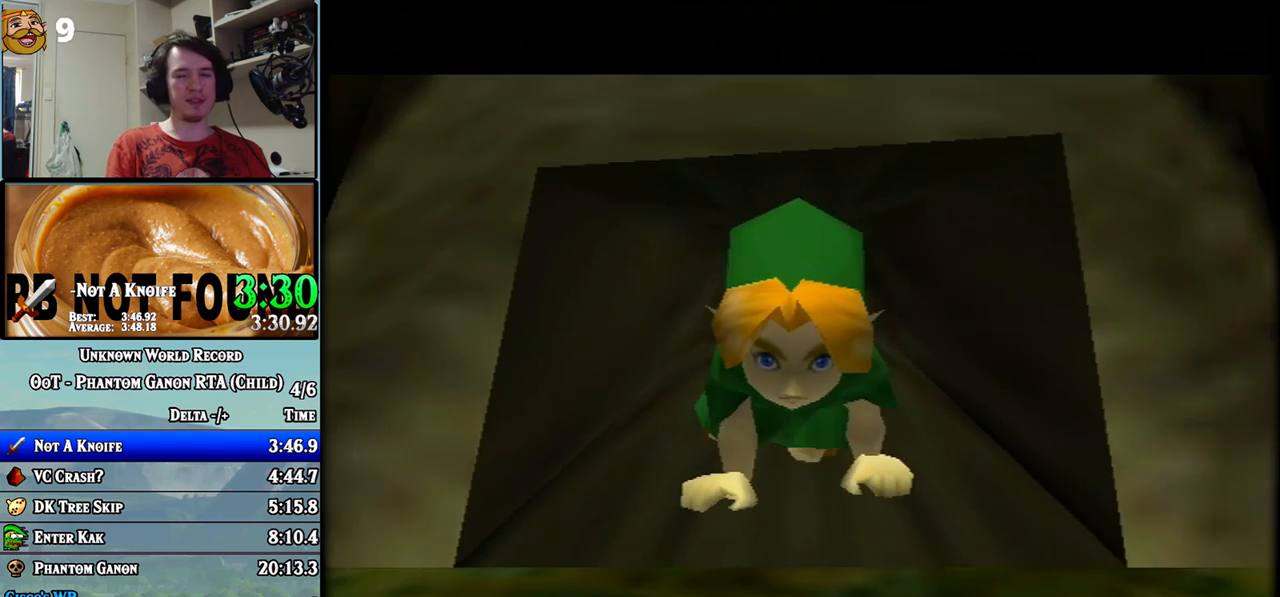
{"buttons": [], "left_stick": "up", "events": []}
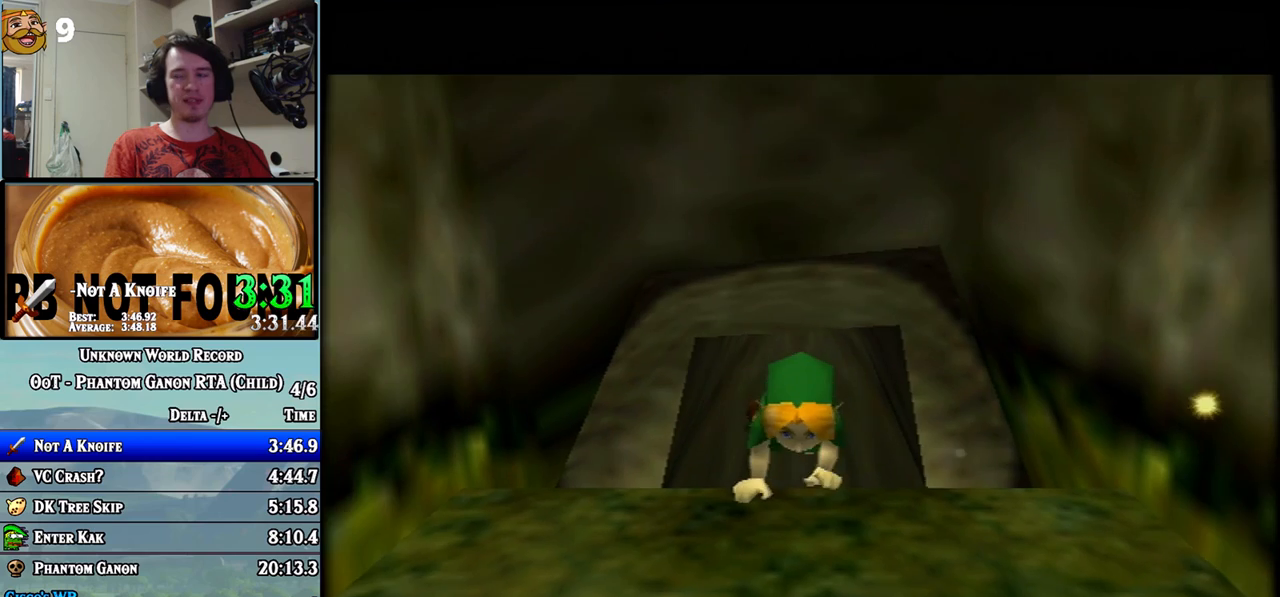
{"buttons": [], "left_stick": "center", "events": [[250, "left_stick", "center"]]}
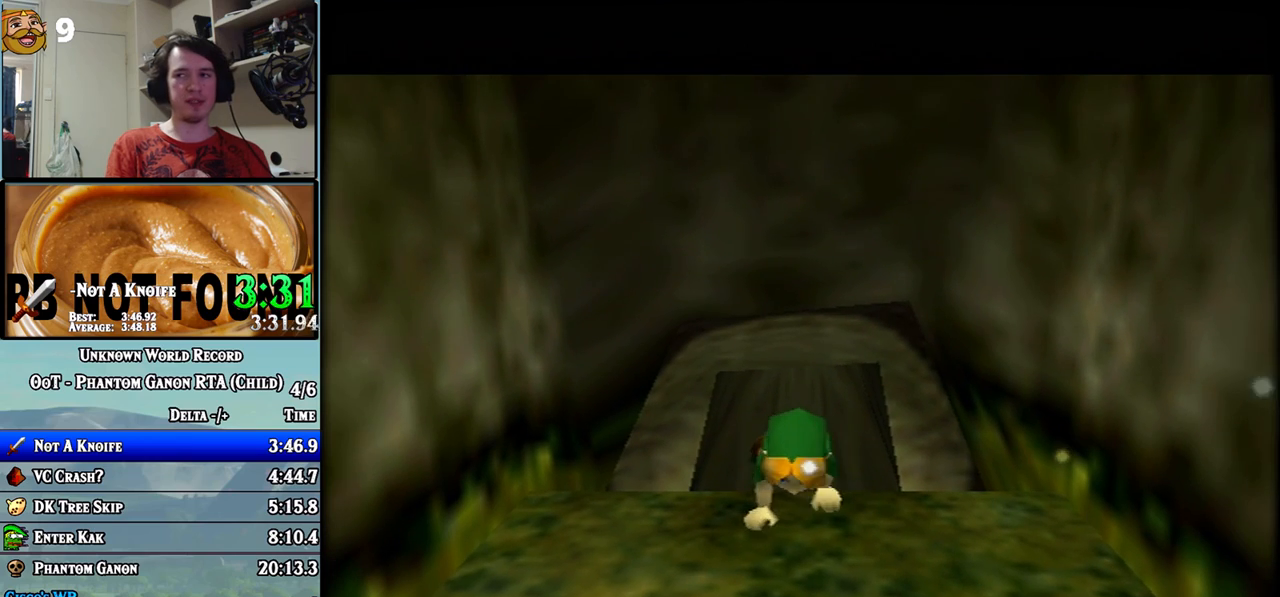
{"buttons": [], "left_stick": "center", "events": []}
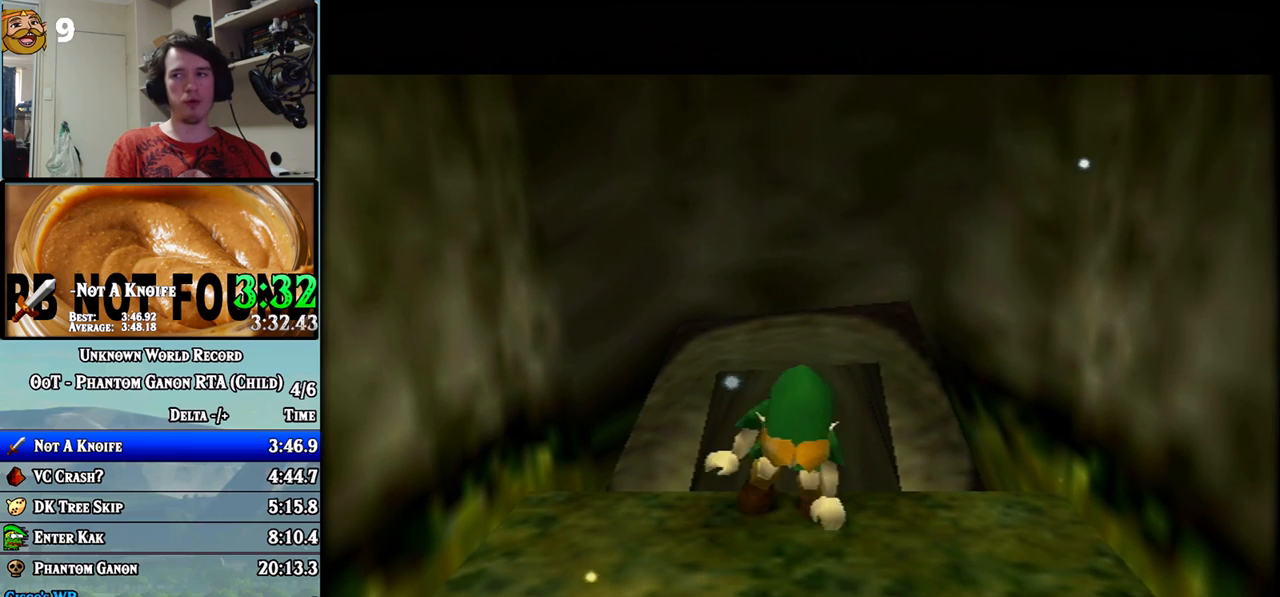
{"buttons": ["Z"], "left_stick": "up", "events": [[400, "left_stick", "up"], [467, "Z", "down"]]}
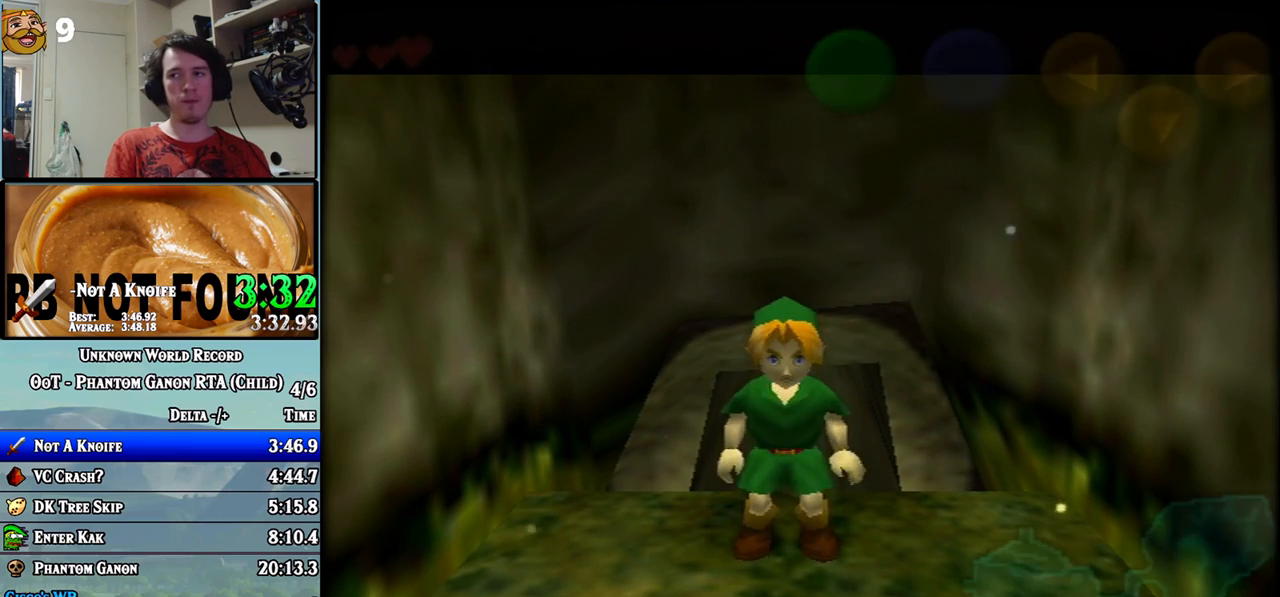
{"buttons": ["Z"], "left_stick": "down", "events": [[17, "left_stick", "center"], [117, "left_stick", "down"]]}
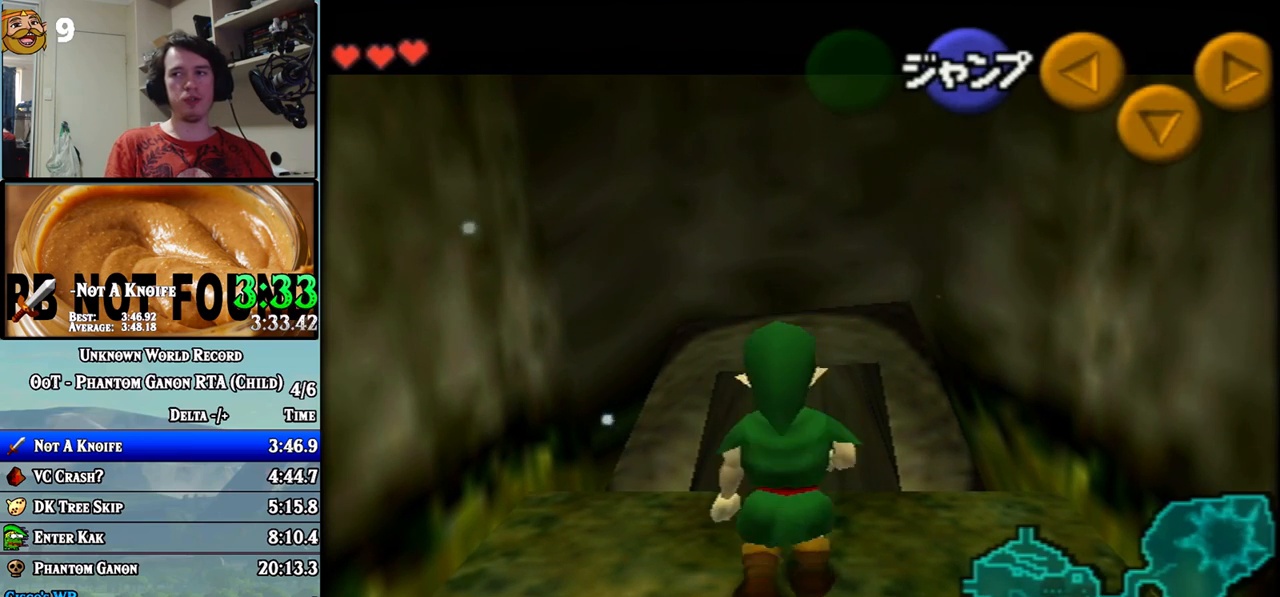
{"buttons": ["Z"], "left_stick": "right", "events": [[183, "left_stick", "right"]]}
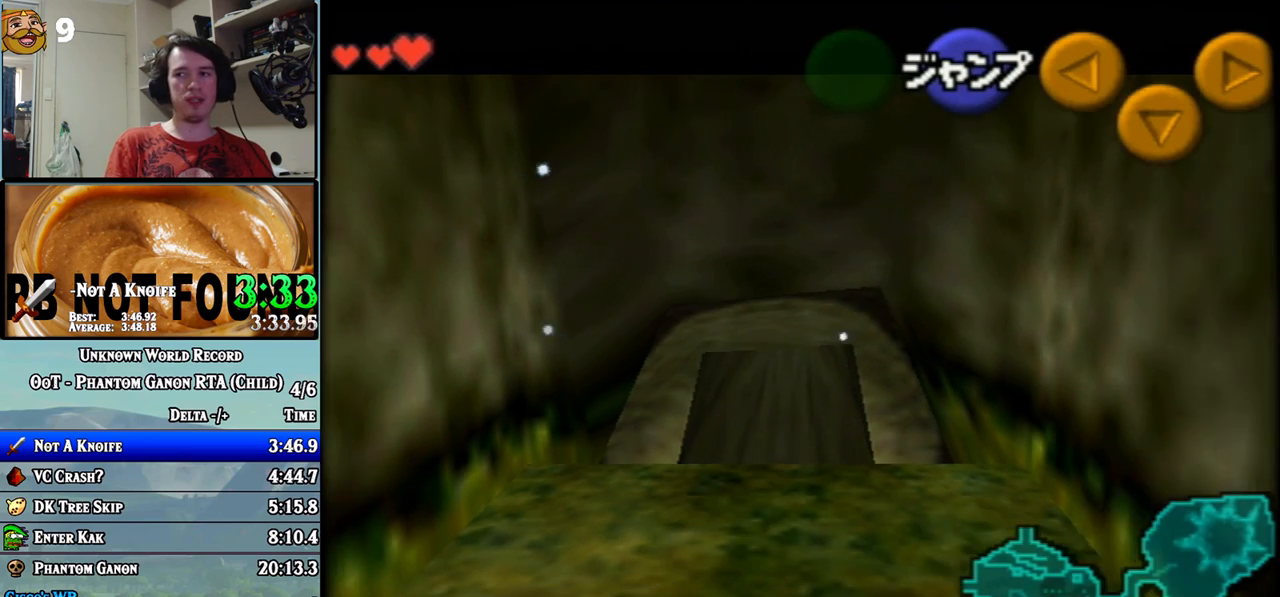
{"buttons": ["Z"], "left_stick": "down", "events": [[217, "left_stick", "down"]]}
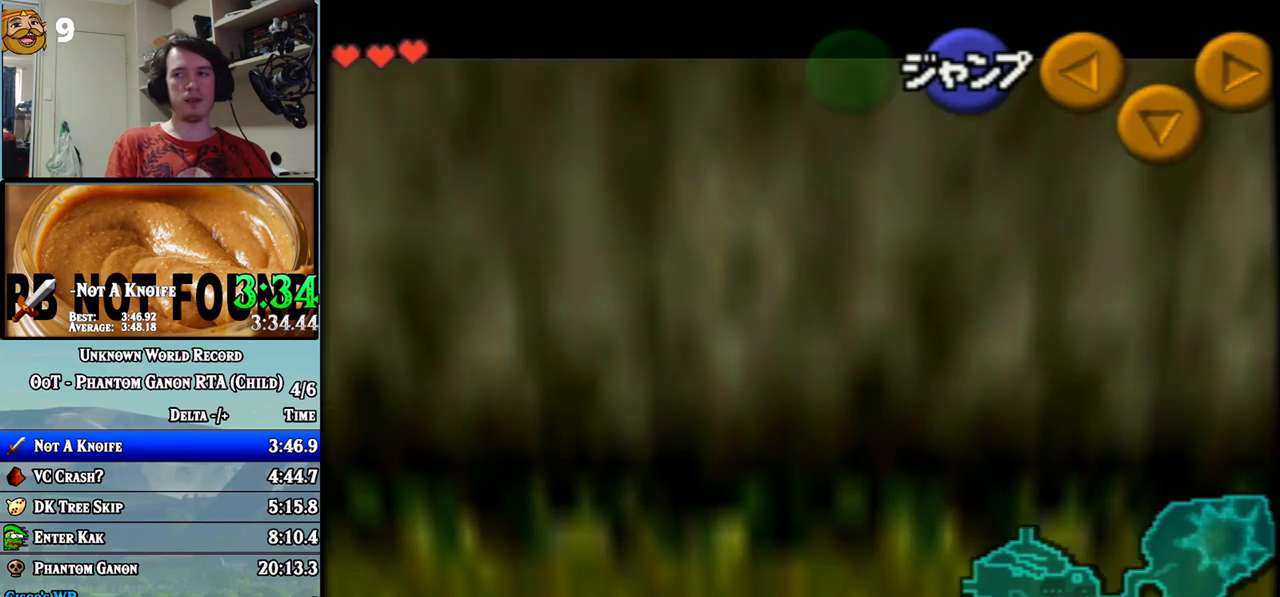
{"buttons": ["Z"], "left_stick": "down", "events": []}
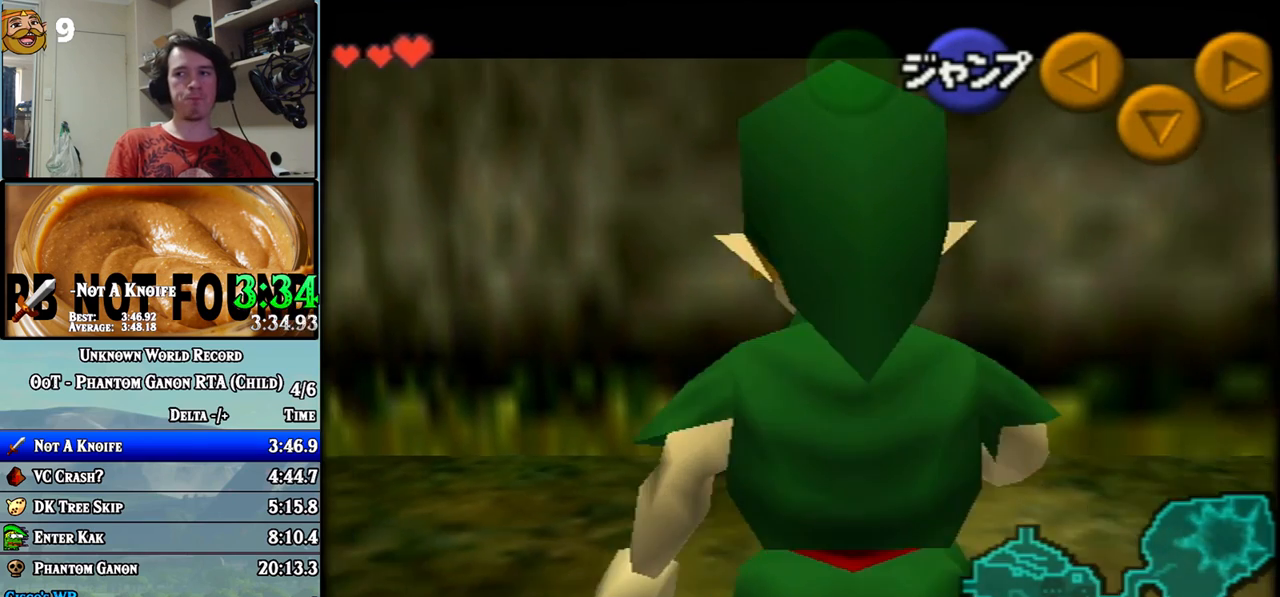
{"buttons": ["Z"], "left_stick": "down", "events": []}
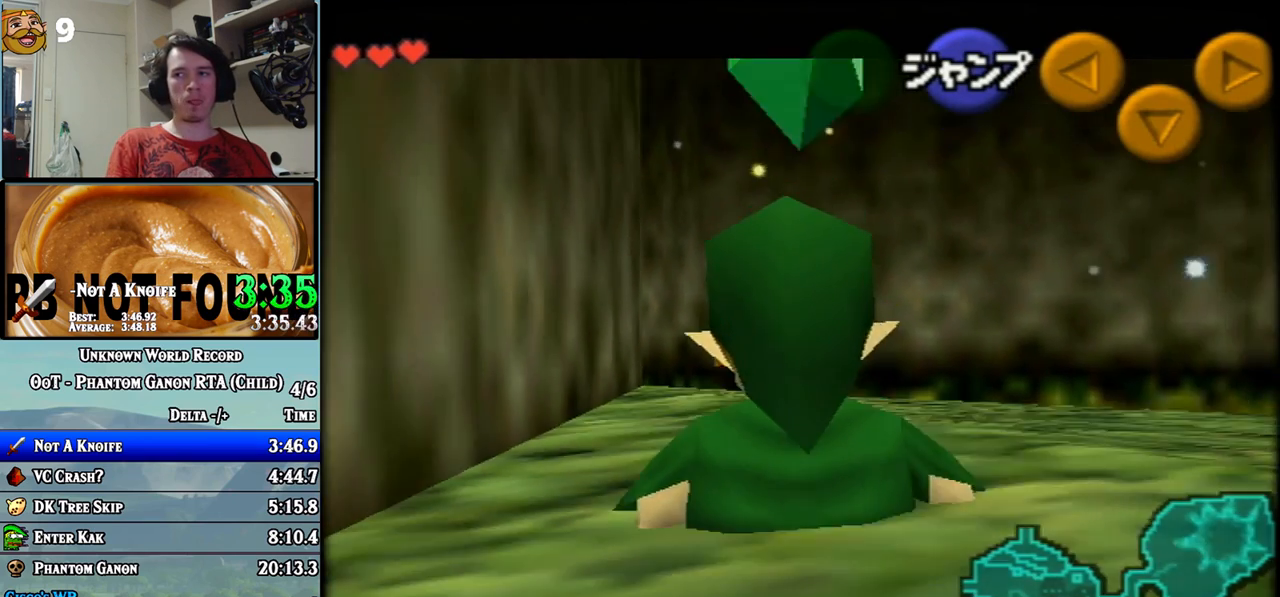
{"buttons": ["Z"], "left_stick": "down", "events": []}
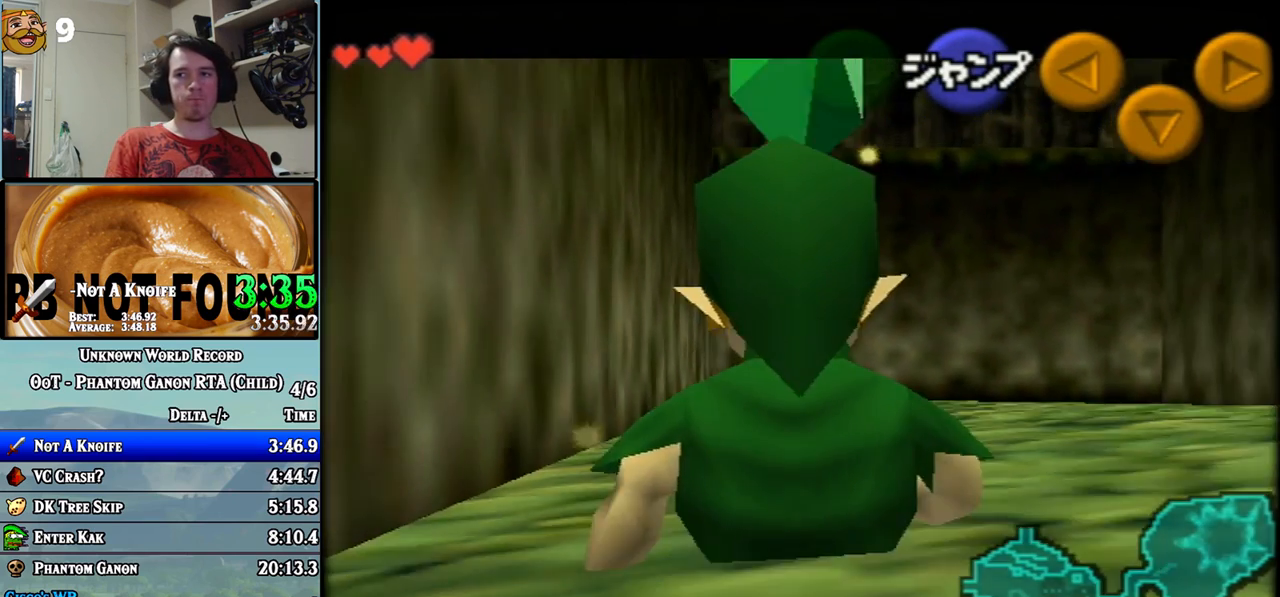
{"buttons": ["Z"], "left_stick": "right", "events": [[150, "left_stick", "left"], [300, "left_stick", "center"], [467, "left_stick", "right"]]}
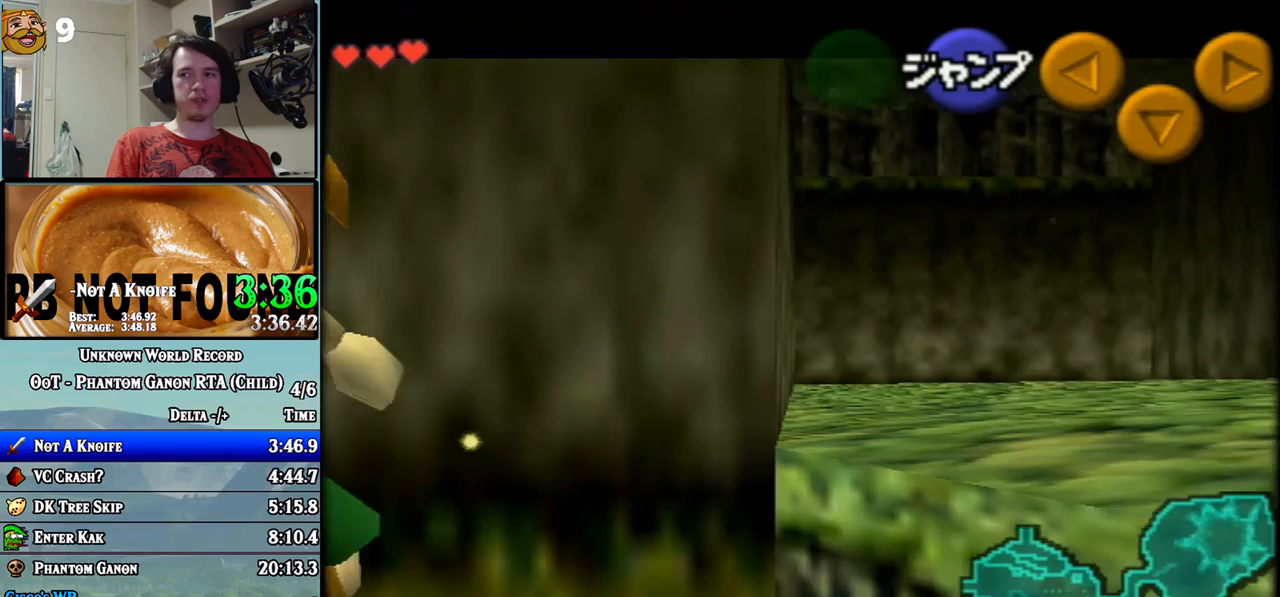
{"buttons": ["Z"], "left_stick": "right", "events": []}
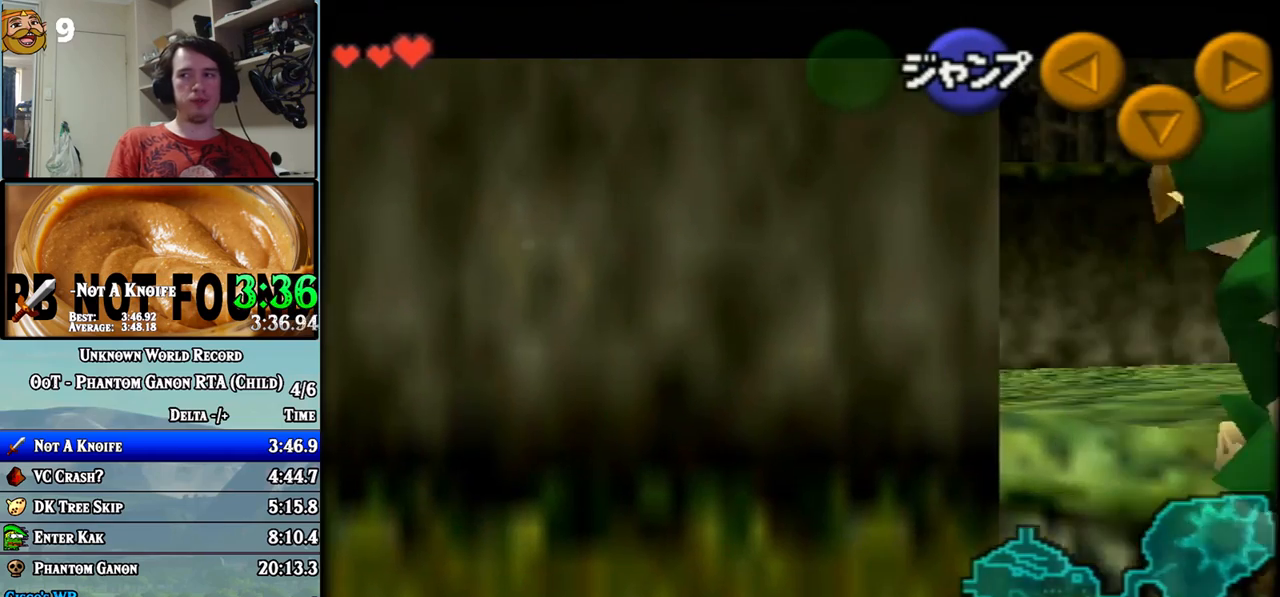
{"buttons": ["Z"], "left_stick": "right", "events": []}
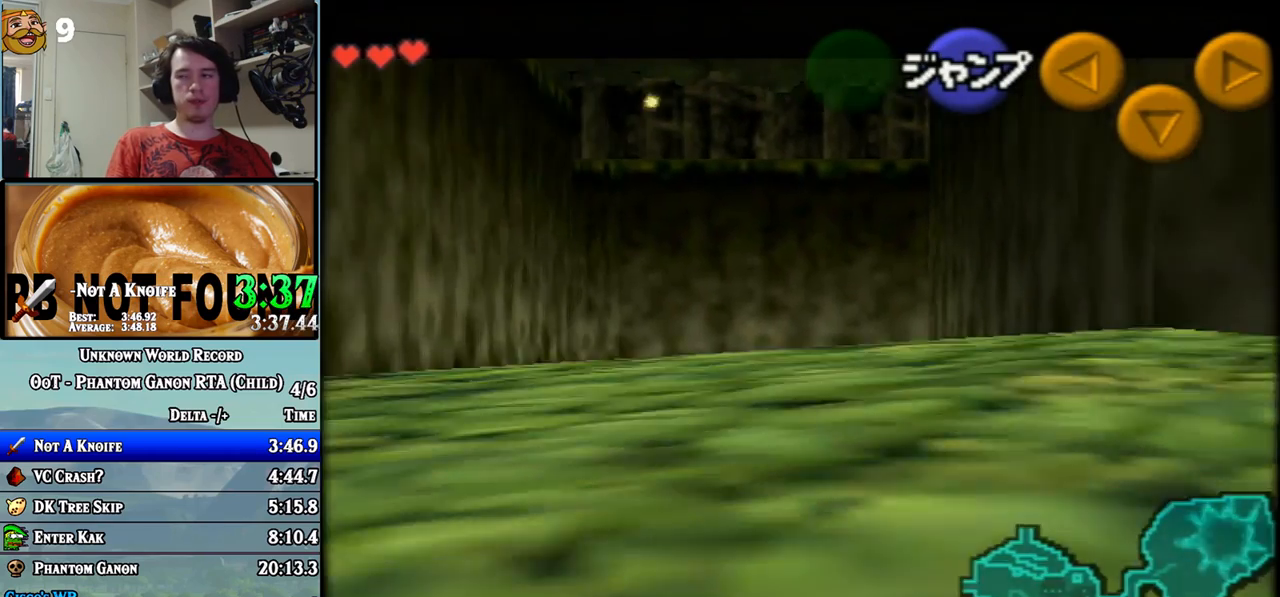
{"buttons": ["Z"], "left_stick": "right", "events": []}
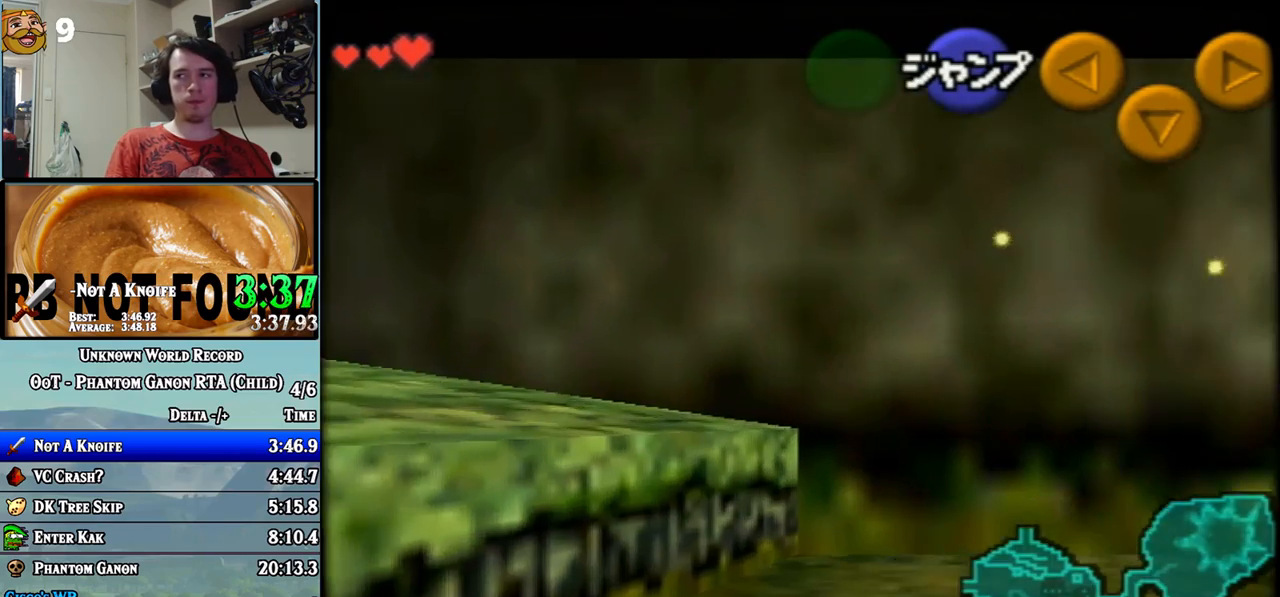
{"buttons": ["Z"], "left_stick": "down", "events": [[283, "left_stick", "down"]]}
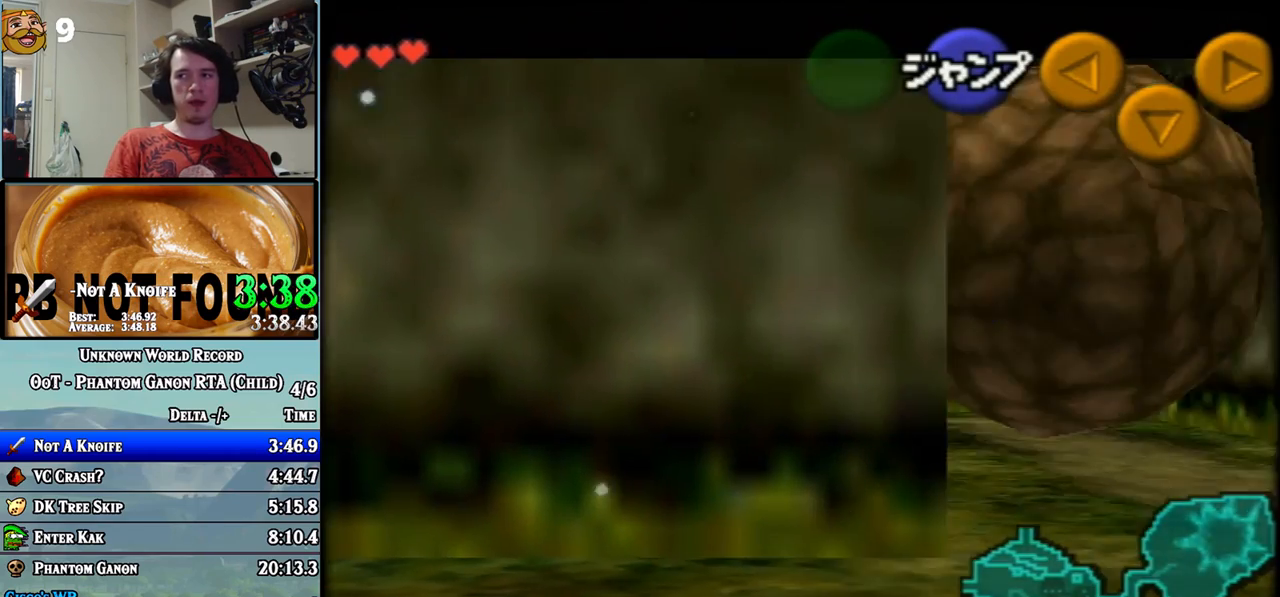
{"buttons": ["Z"], "left_stick": "down", "events": []}
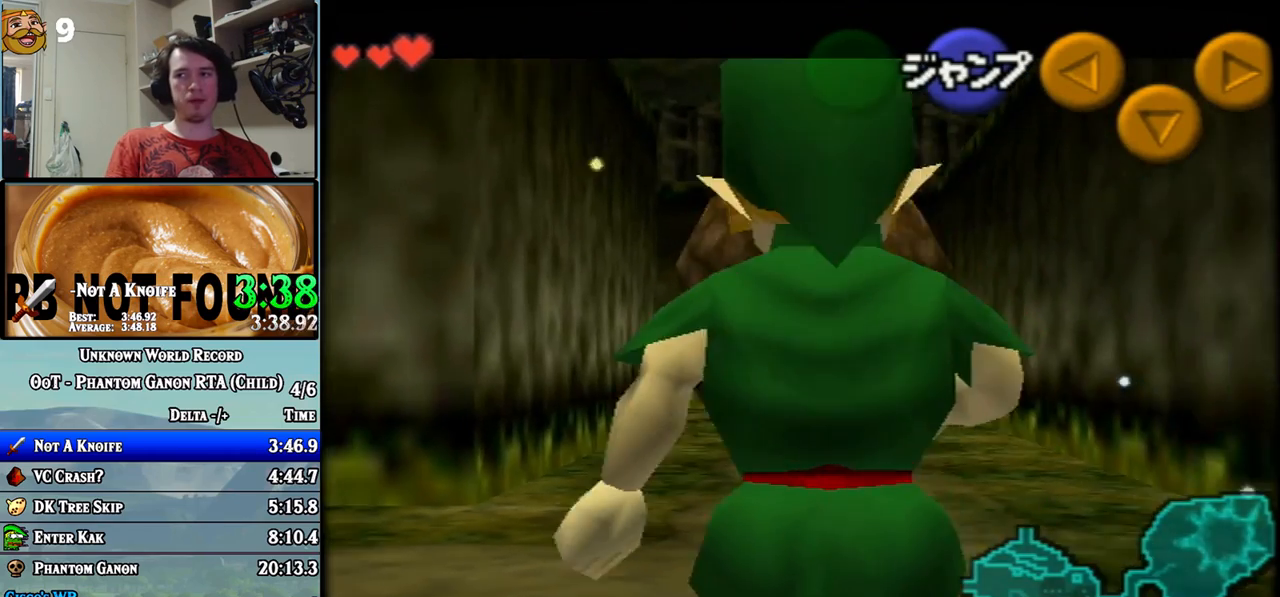
{"buttons": ["Z"], "left_stick": "down", "events": []}
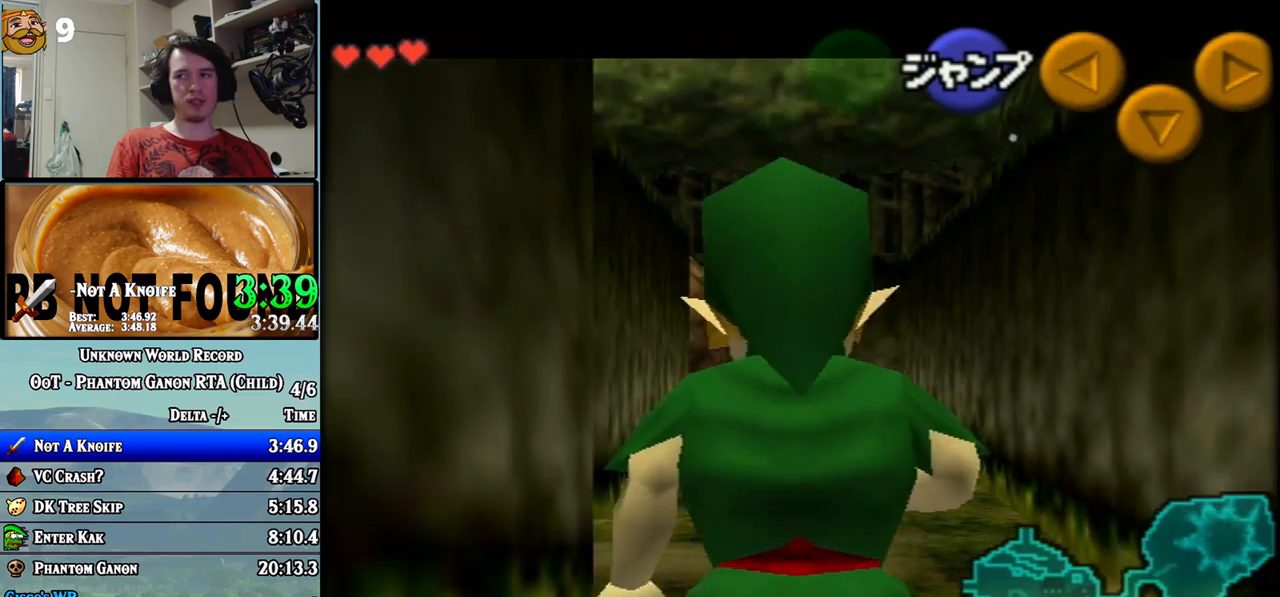
{"buttons": ["Z"], "left_stick": "down", "events": []}
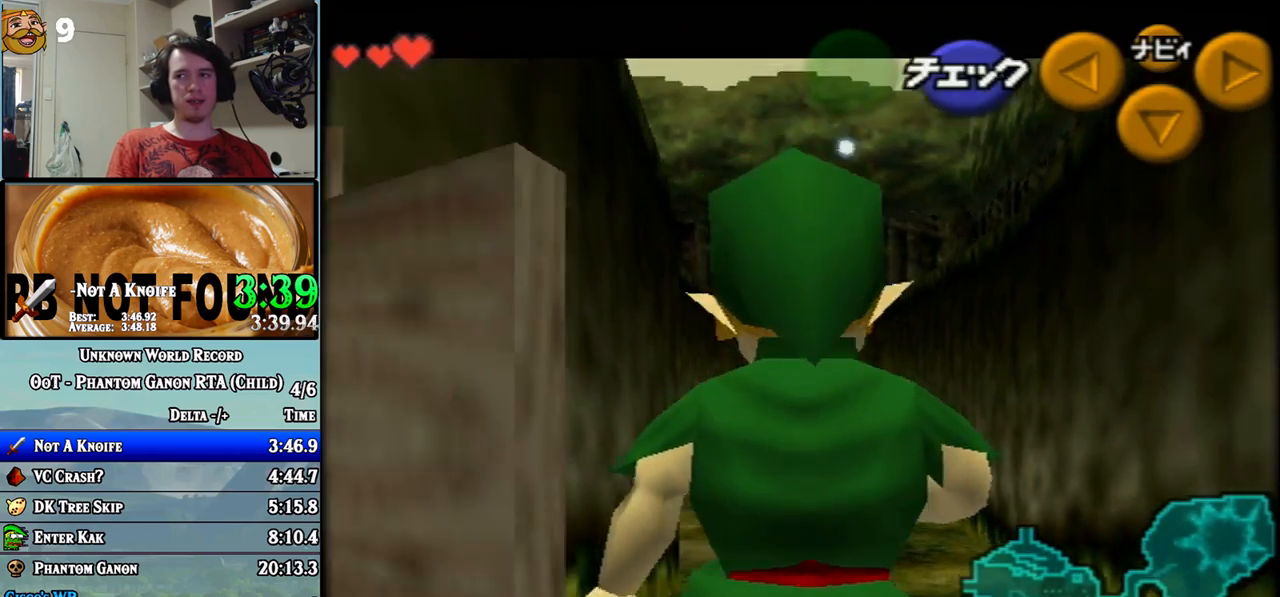
{"buttons": [], "left_stick": "down", "events": [[150, "Z", "up"]]}
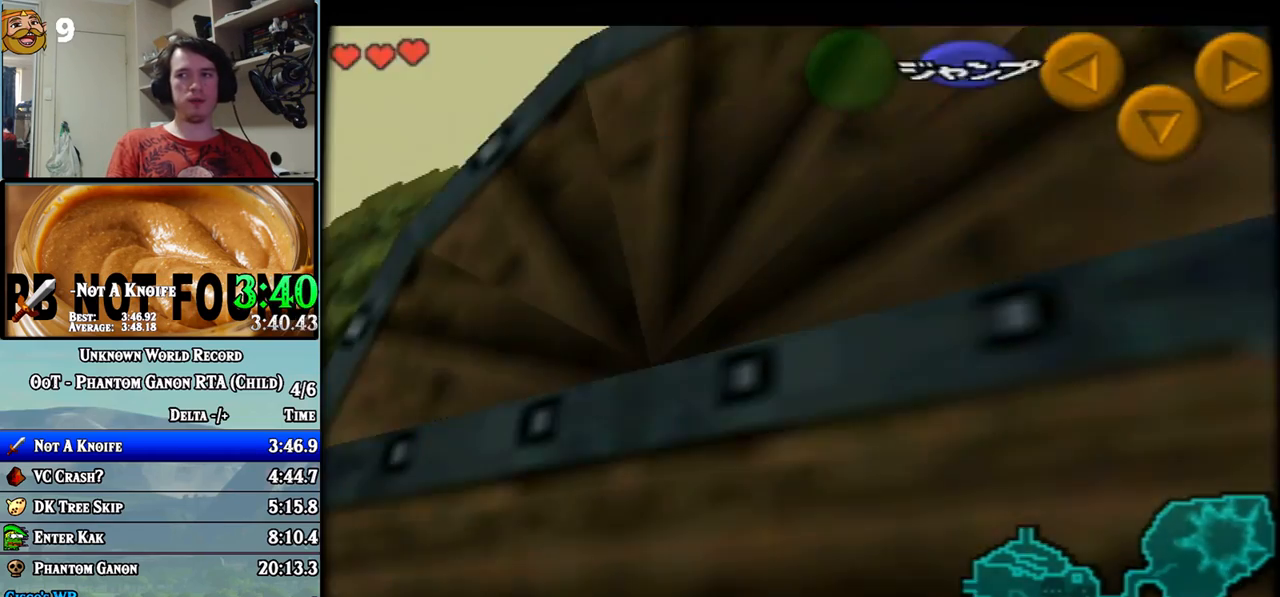
{"buttons": [], "left_stick": "center", "events": [[183, "left_stick", "center"]]}